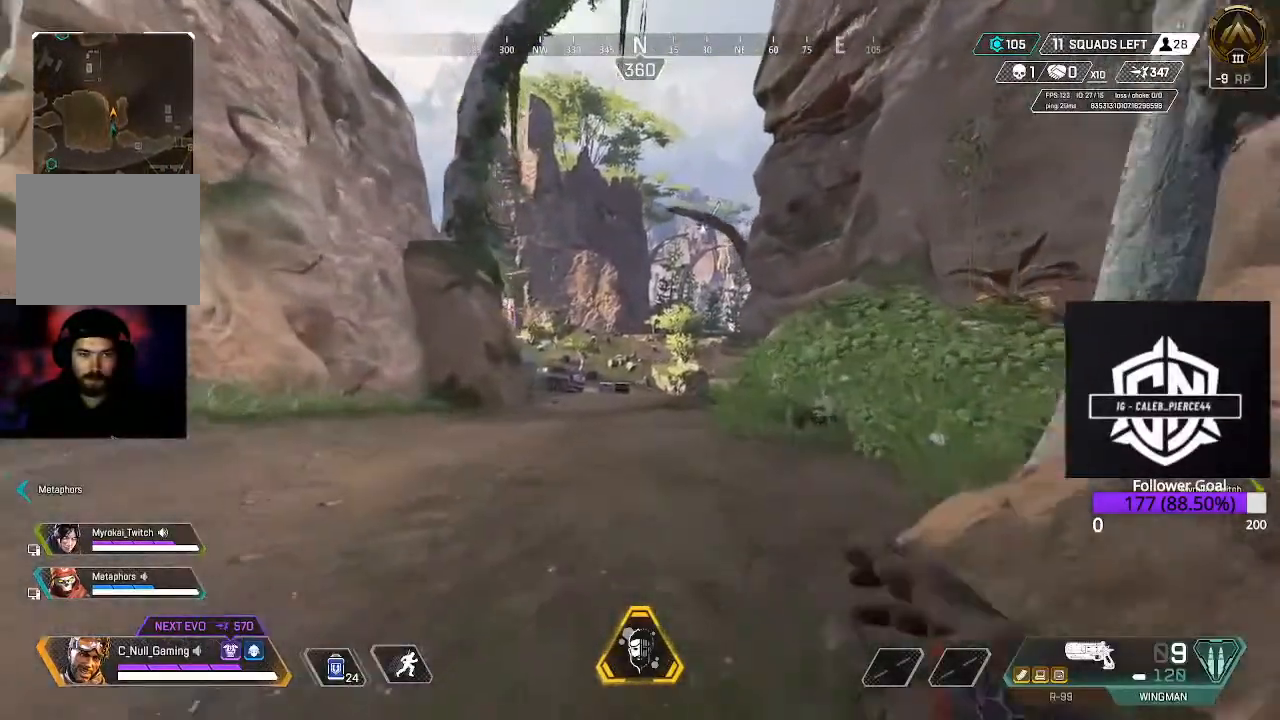
Gameplay with a controller (Xbox layout); each line is a JSON object with the inputs held at the frame after it. "events" lists button and stick changes between this image and that frame as [ms after this image, input, new state], when the widget could be followed in between.
{"buttons": ["B"], "left_stick": "up", "right_stick": "center", "events": [[150, "right_stick", "right"], [267, "right_stick", "center"], [400, "B", "down"]]}
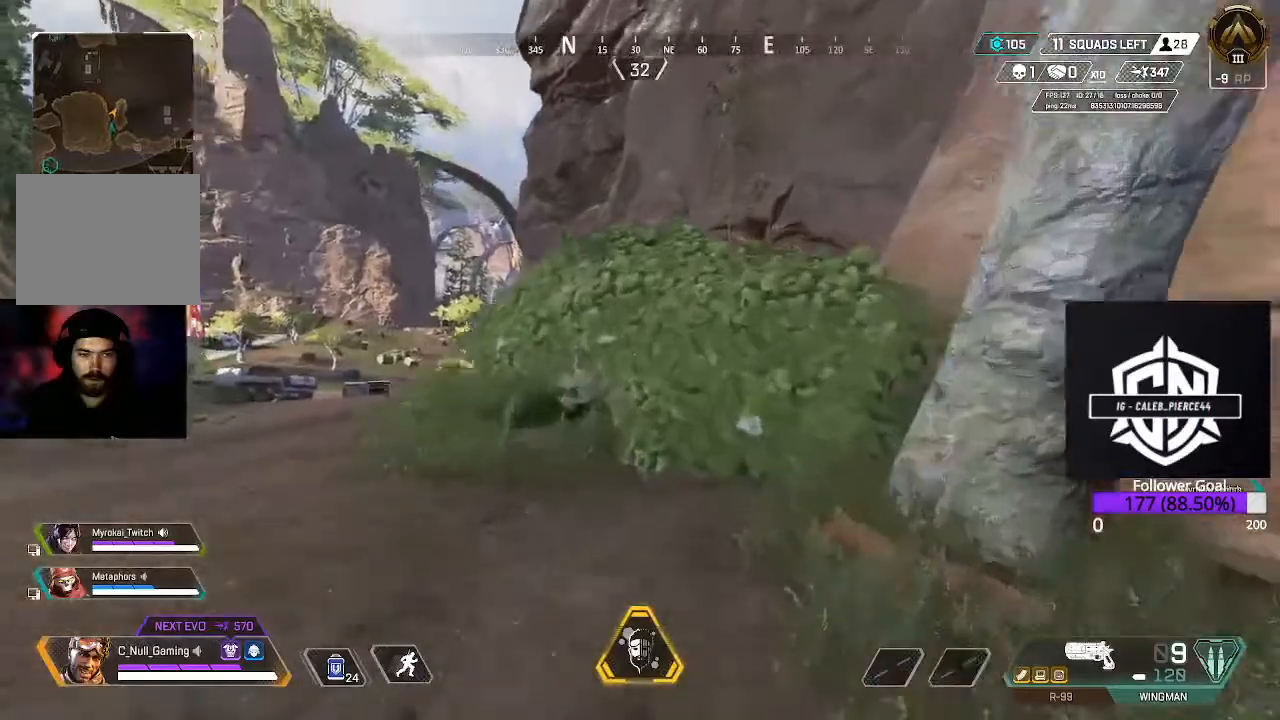
{"buttons": [], "left_stick": "up", "right_stick": "center", "events": [[50, "B", "up"], [117, "A", "down"], [300, "A", "up"]]}
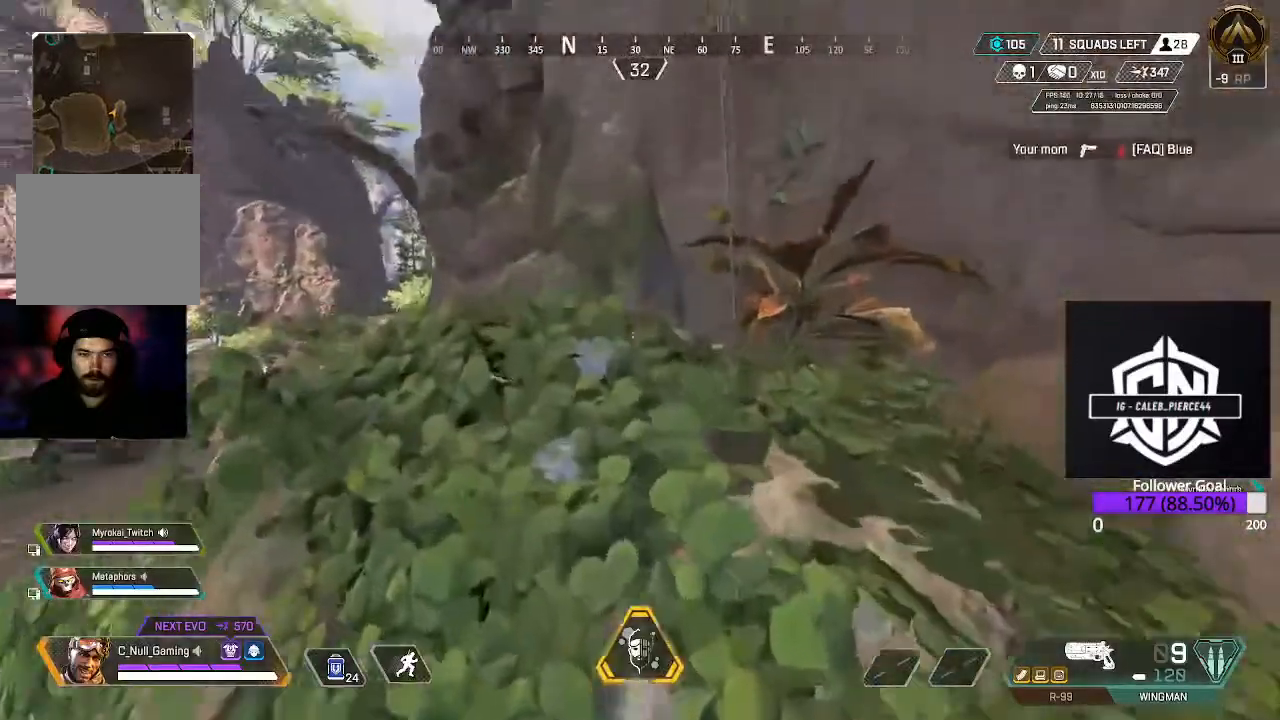
{"buttons": [], "left_stick": "center", "right_stick": "center", "events": [[83, "right_stick", "left"], [400, "left_stick", "center"], [483, "right_stick", "center"]]}
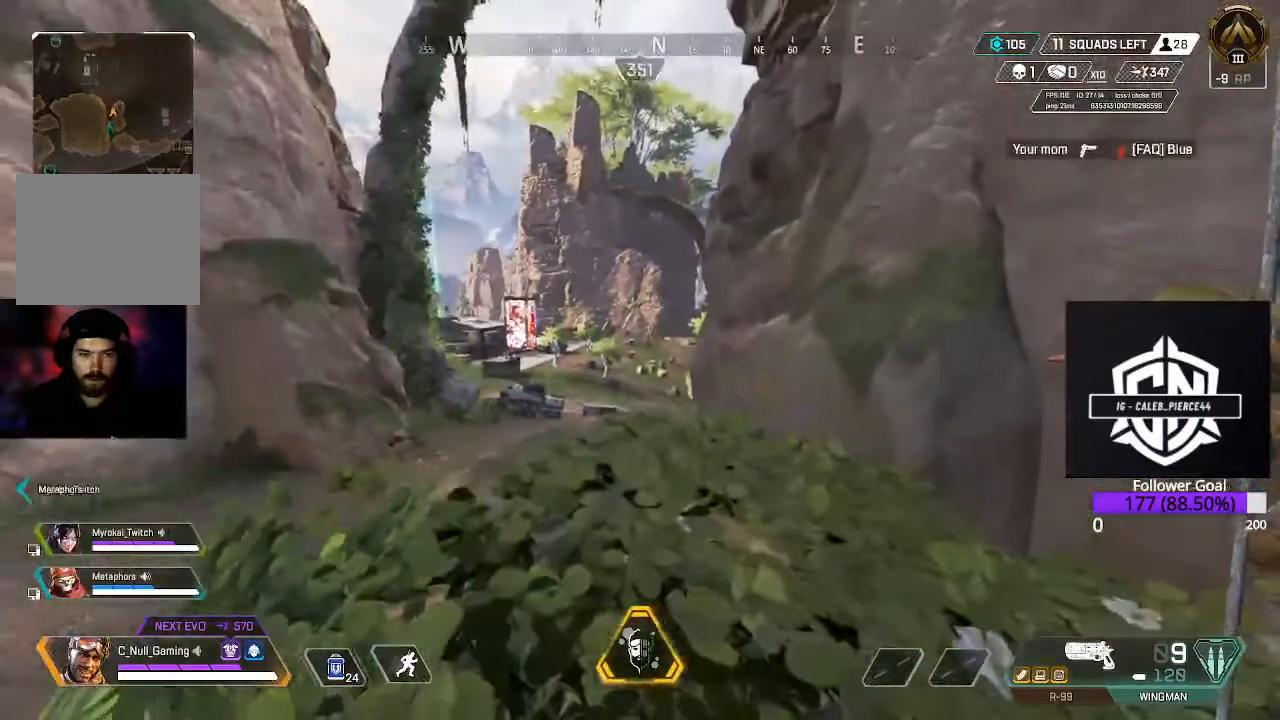
{"buttons": [], "left_stick": "center", "right_stick": "center", "events": []}
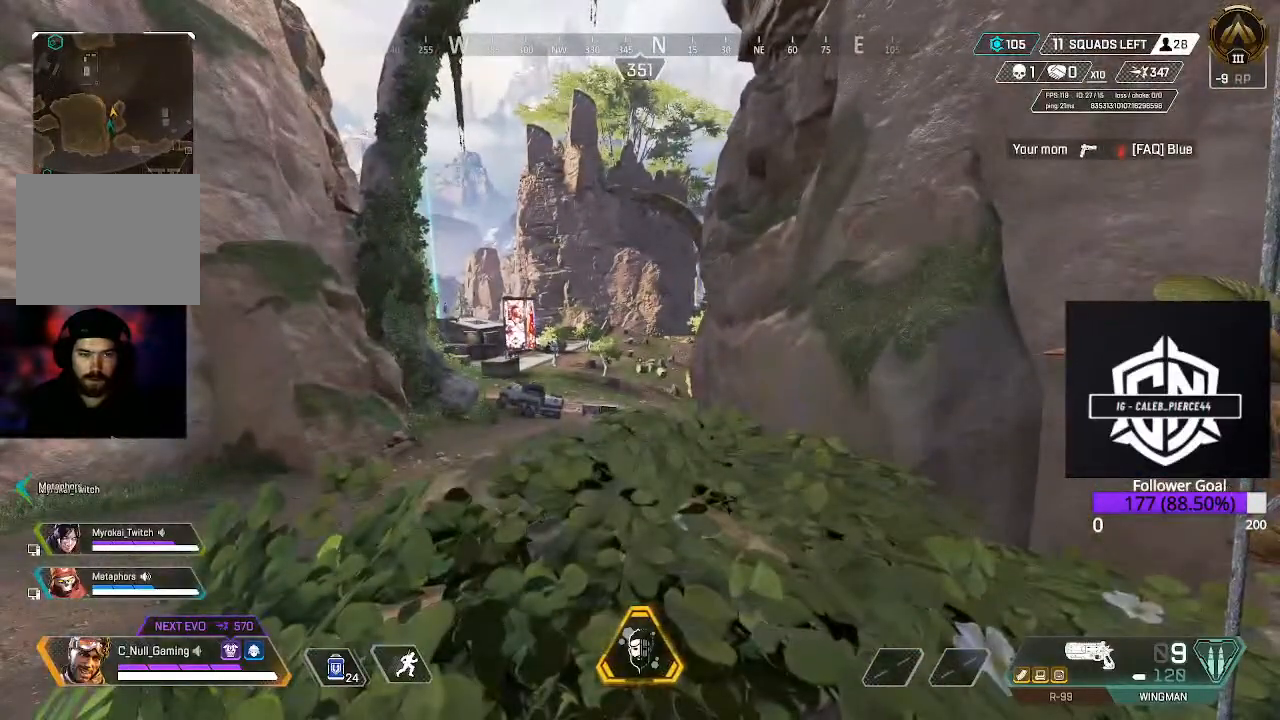
{"buttons": [], "left_stick": "center", "right_stick": "center", "events": []}
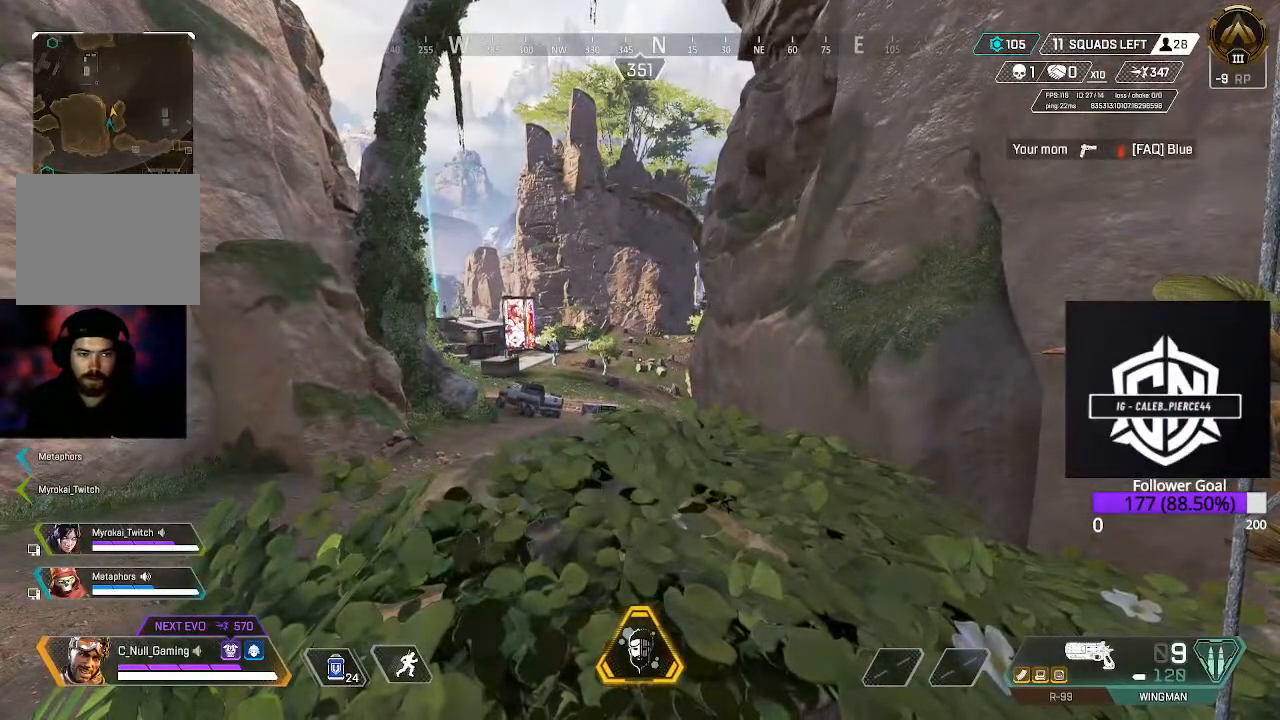
{"buttons": [], "left_stick": "up", "right_stick": "center", "events": [[33, "left_stick", "up"]]}
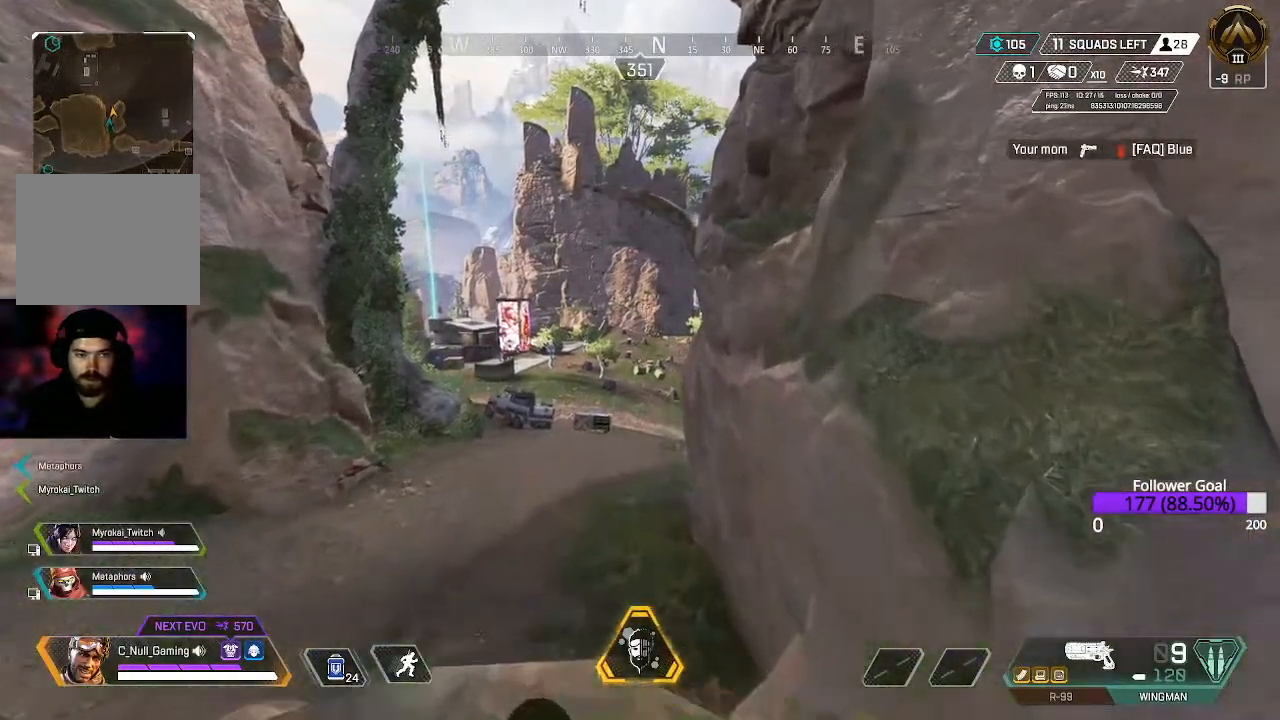
{"buttons": [], "left_stick": "up", "right_stick": "center", "events": []}
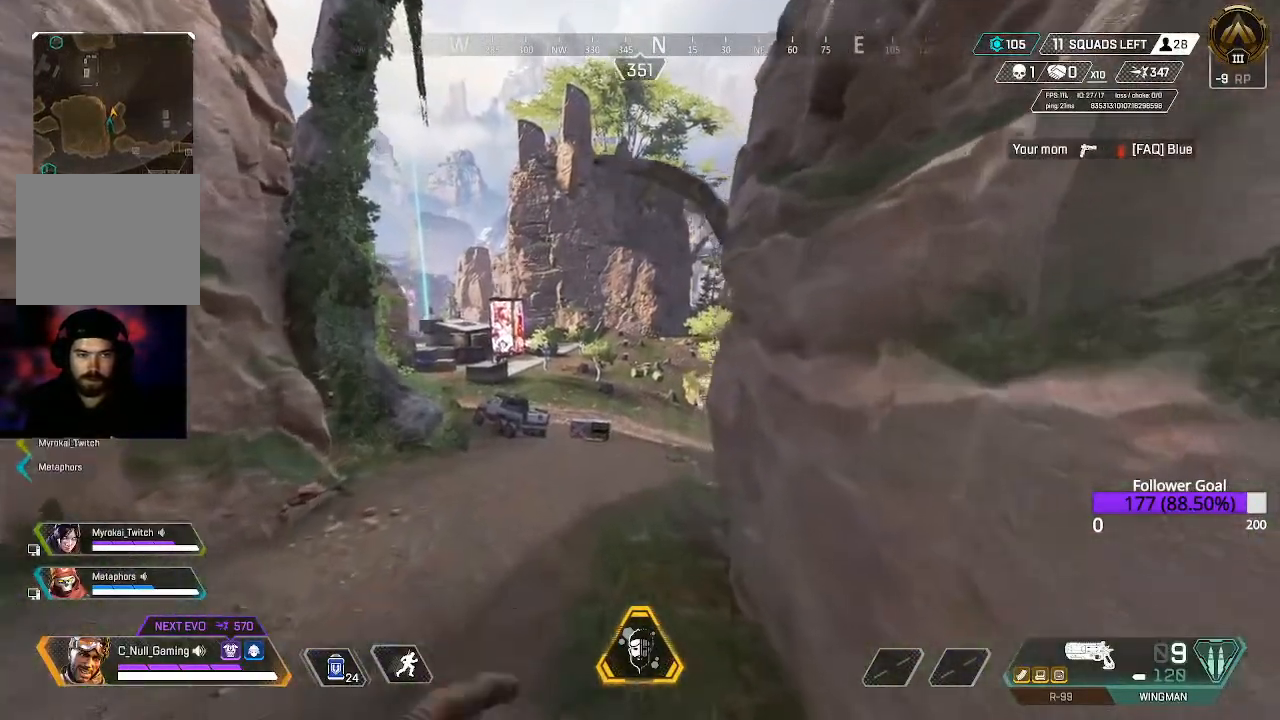
{"buttons": [], "left_stick": "up", "right_stick": "center", "events": []}
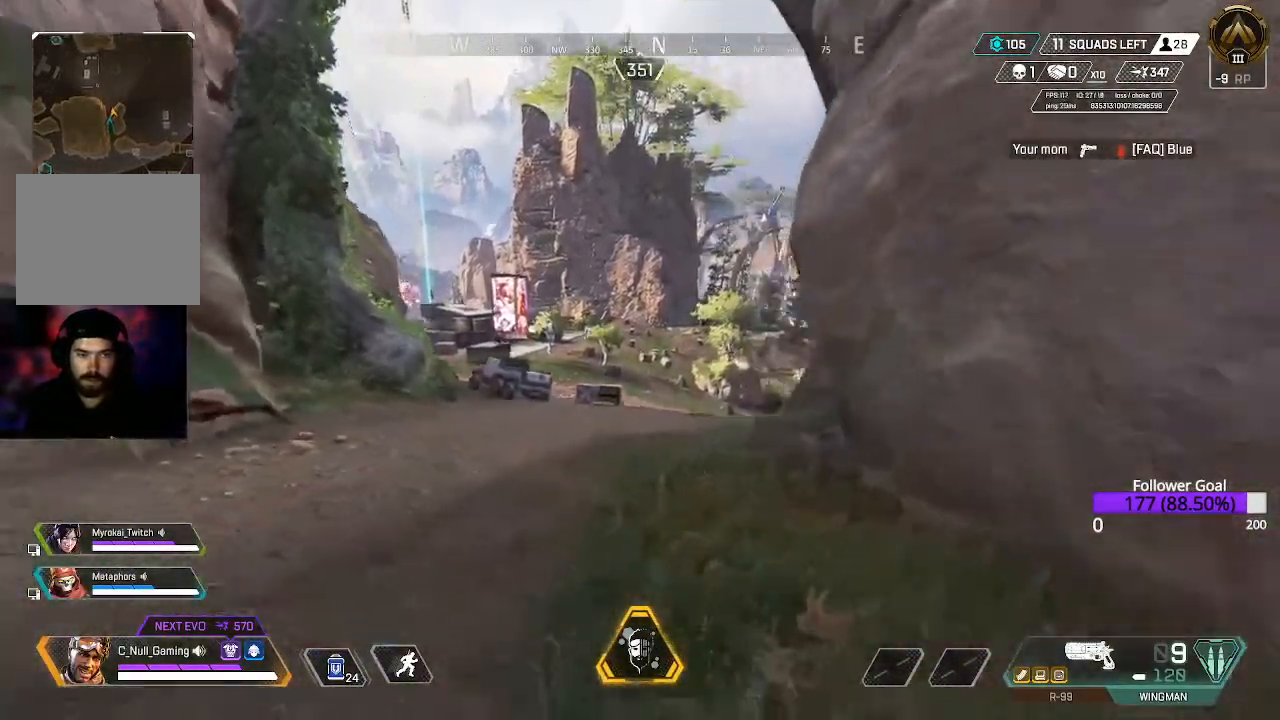
{"buttons": ["L3"], "left_stick": "up", "right_stick": "center", "events": [[467, "L3", "down"]]}
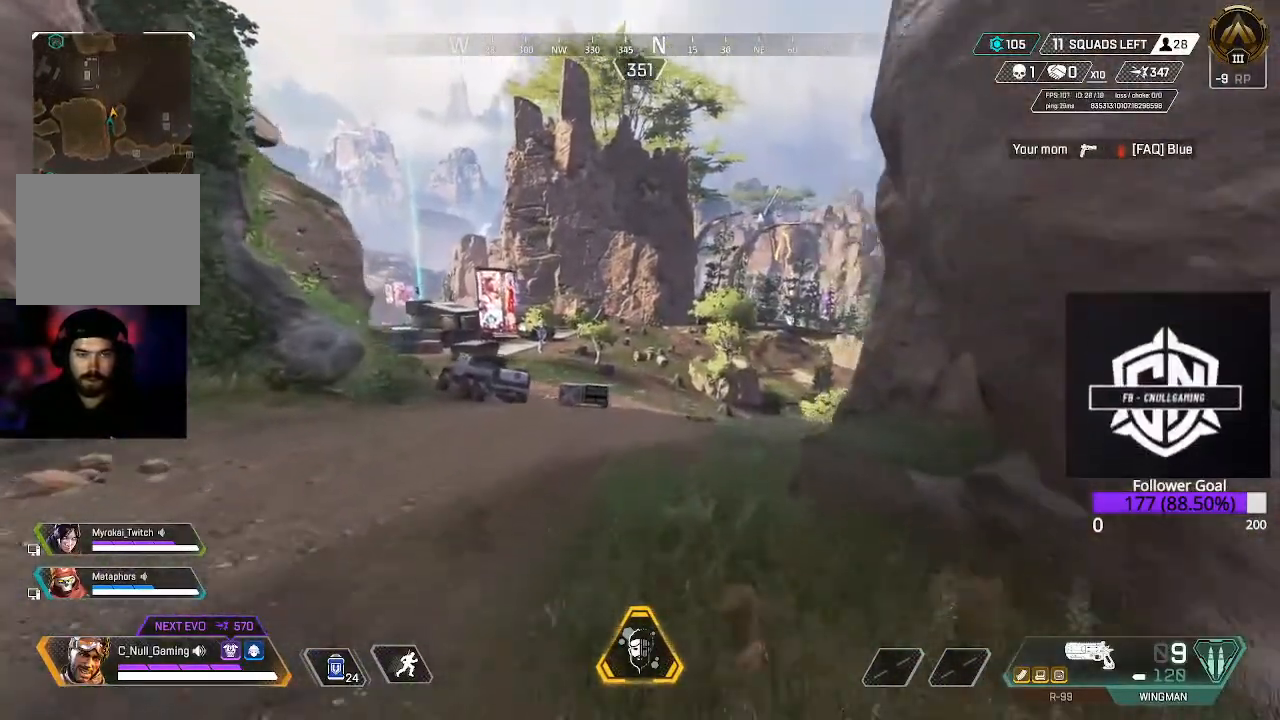
{"buttons": [], "left_stick": "up", "right_stick": "center", "events": [[117, "L3", "up"], [283, "L3", "down"], [433, "L3", "up"]]}
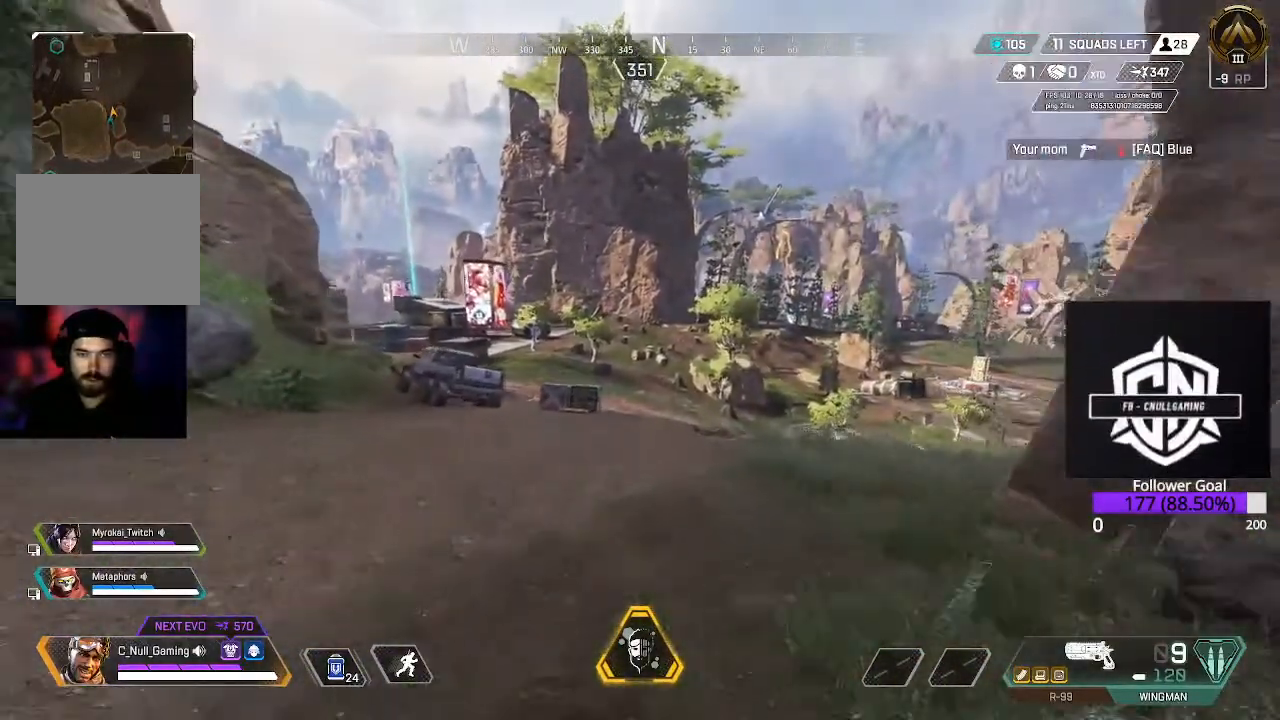
{"buttons": ["L3"], "left_stick": "up", "right_stick": "center", "events": [[67, "L3", "down"], [267, "L3", "up"], [433, "L3", "down"]]}
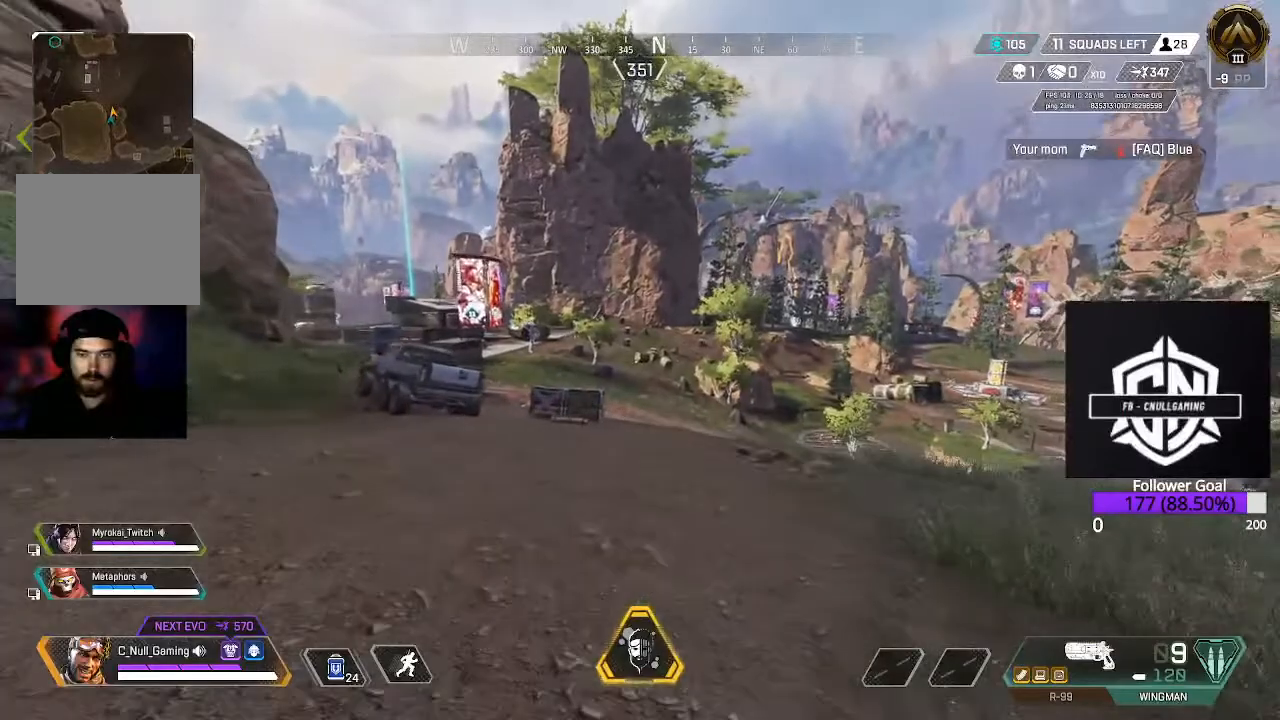
{"buttons": [], "left_stick": "up", "right_stick": "center", "events": [[233, "L3", "up"]]}
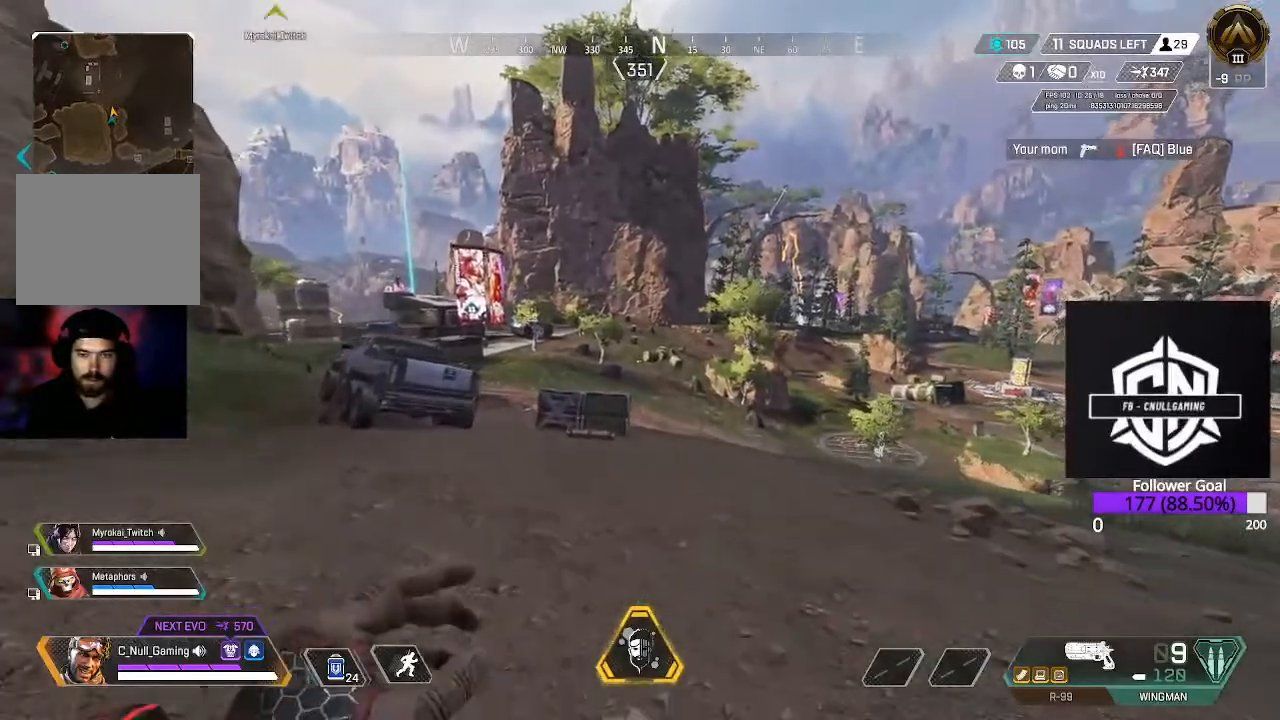
{"buttons": [], "left_stick": "up-left", "right_stick": "left", "events": [[33, "left_stick", "up-left"], [117, "right_stick", "left"]]}
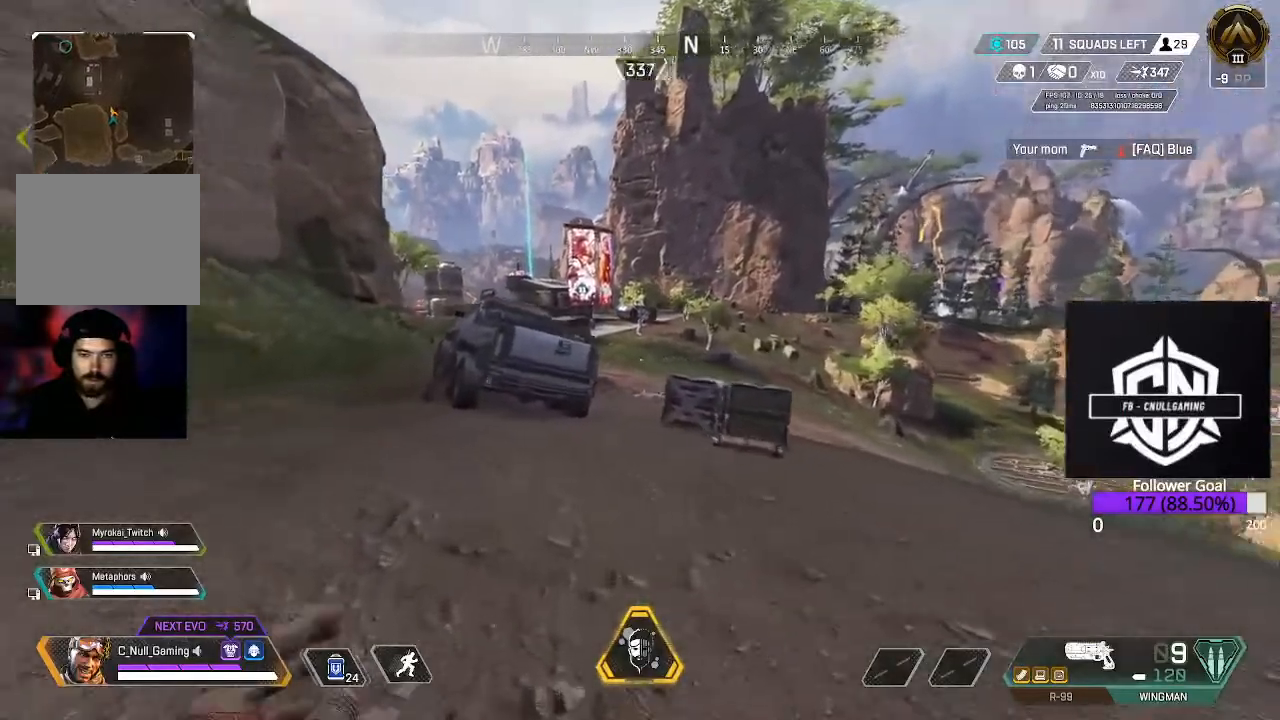
{"buttons": ["L3"], "left_stick": "up-left", "right_stick": "left", "events": [[417, "L3", "down"]]}
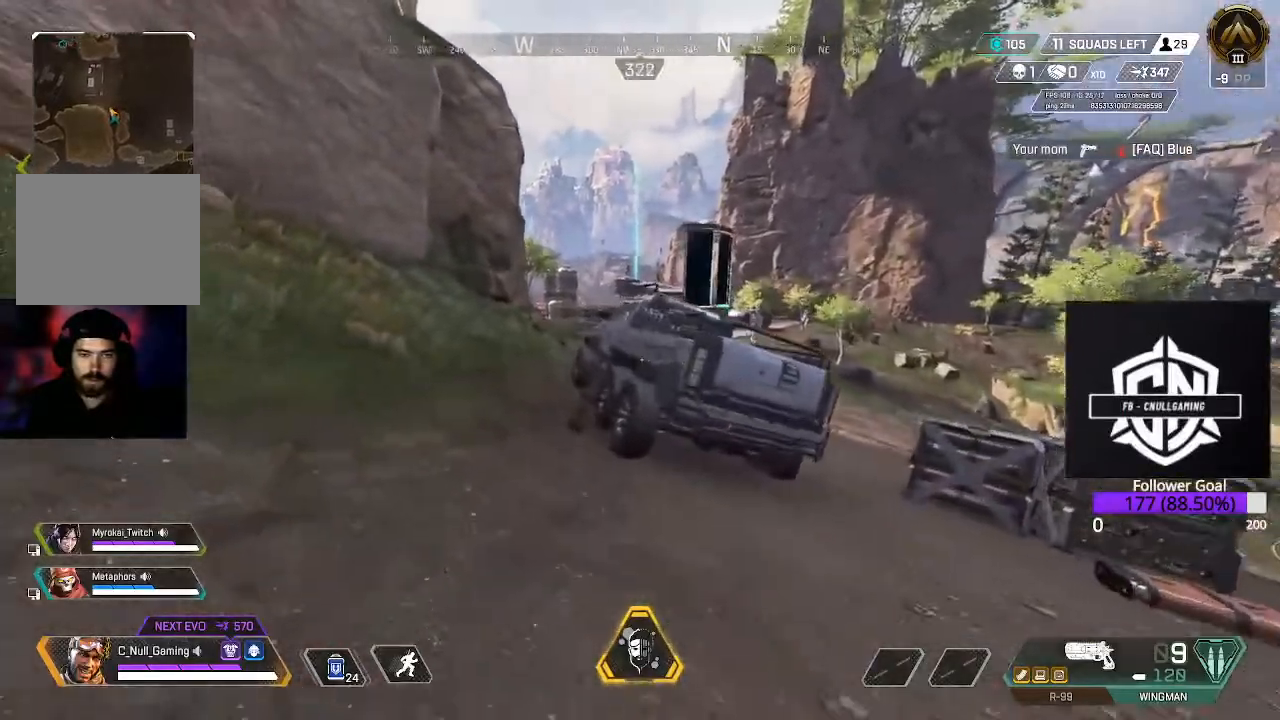
{"buttons": [], "left_stick": "up-left", "right_stick": "center", "events": [[100, "L3", "up"], [283, "right_stick", "center"]]}
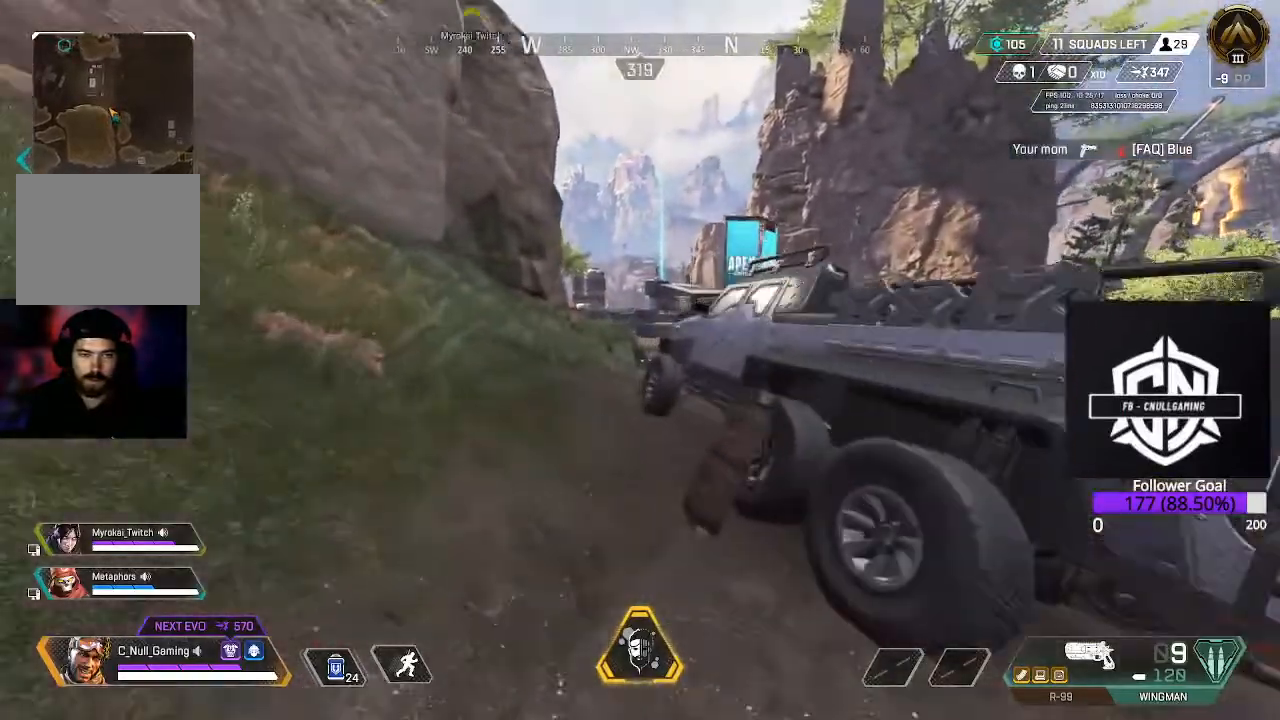
{"buttons": [], "left_stick": "up-left", "right_stick": "center", "events": []}
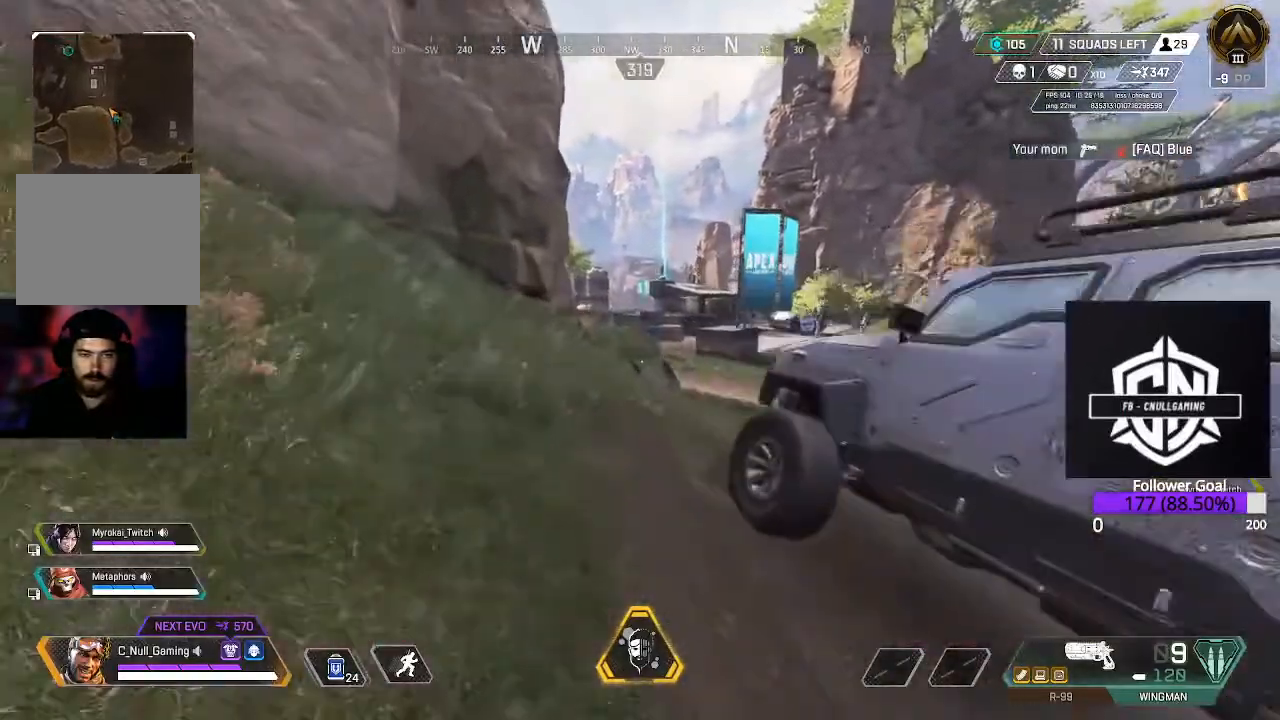
{"buttons": [], "left_stick": "up", "right_stick": "center", "events": [[217, "left_stick", "up"]]}
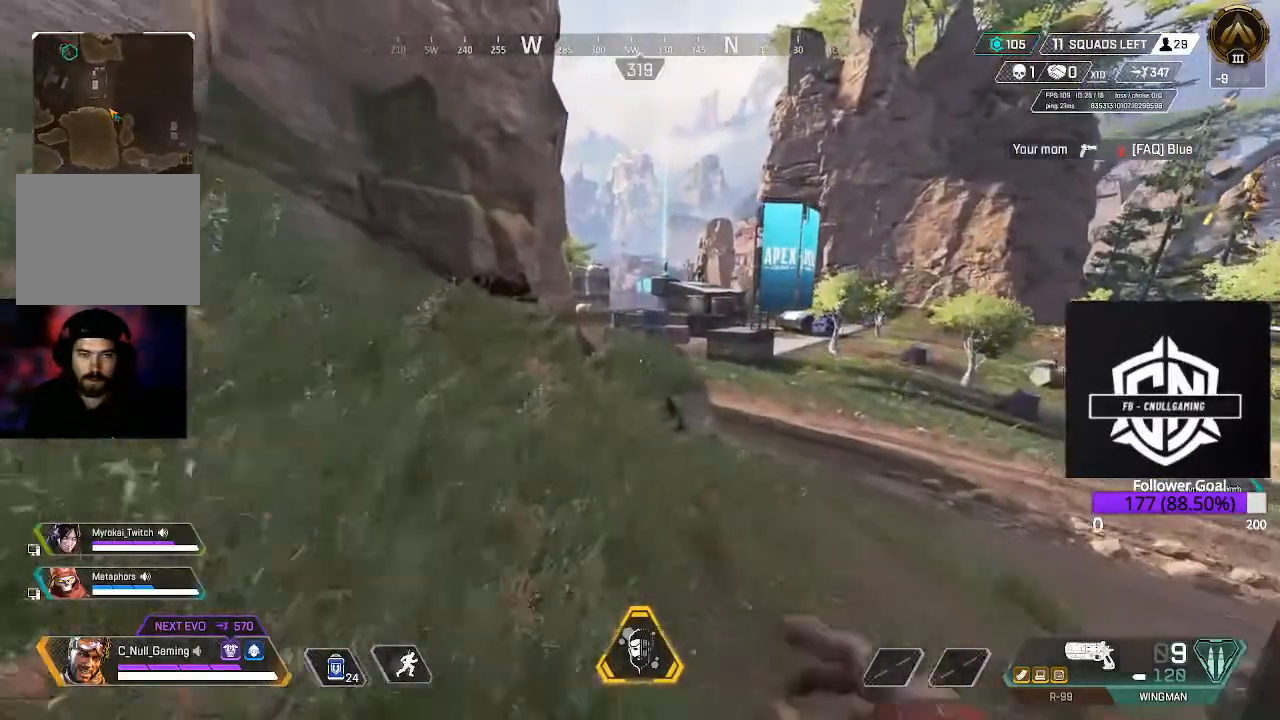
{"buttons": [], "left_stick": "up", "right_stick": "center", "events": []}
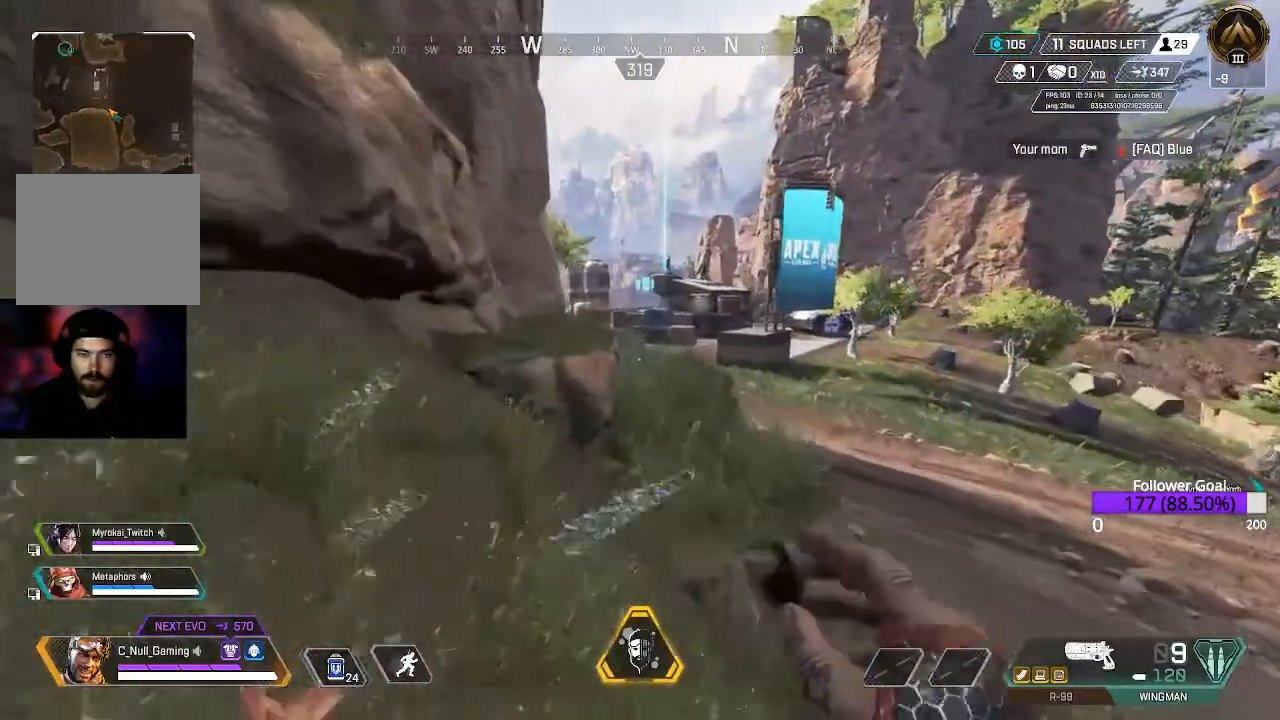
{"buttons": [], "left_stick": "up", "right_stick": "center", "events": [[183, "right_stick", "right"], [350, "right_stick", "center"]]}
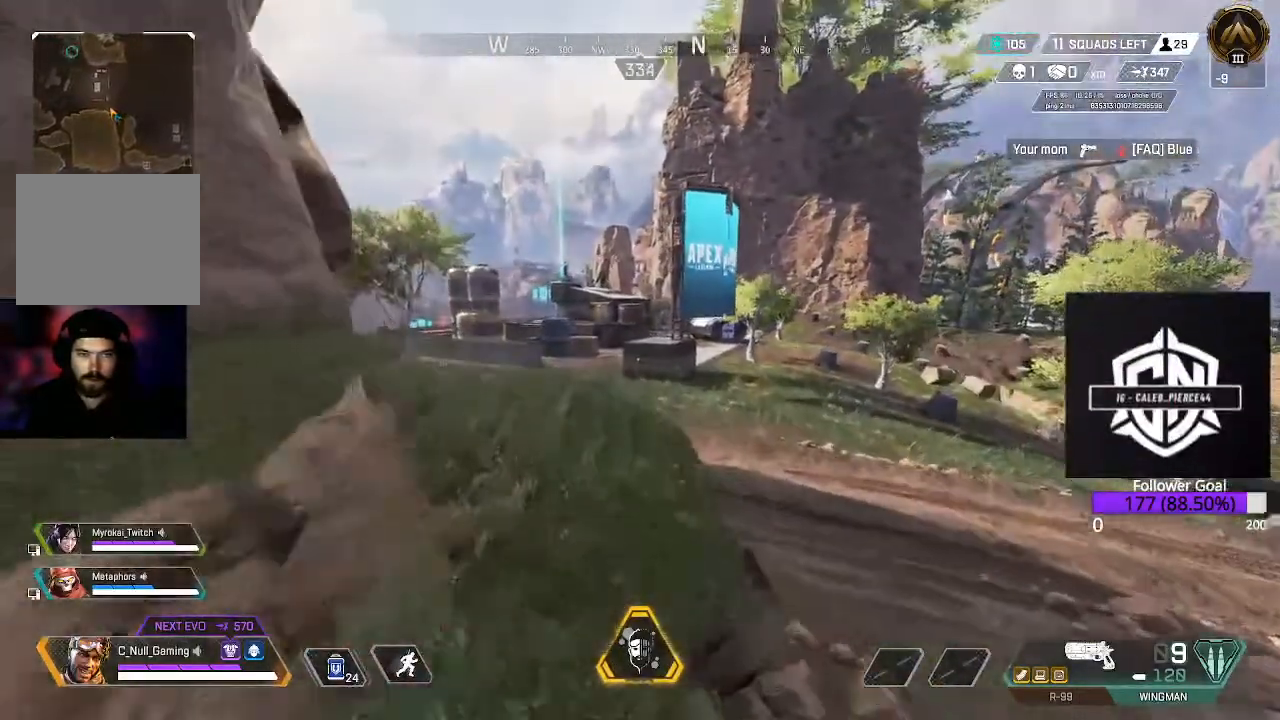
{"buttons": [], "left_stick": "up", "right_stick": "center", "events": []}
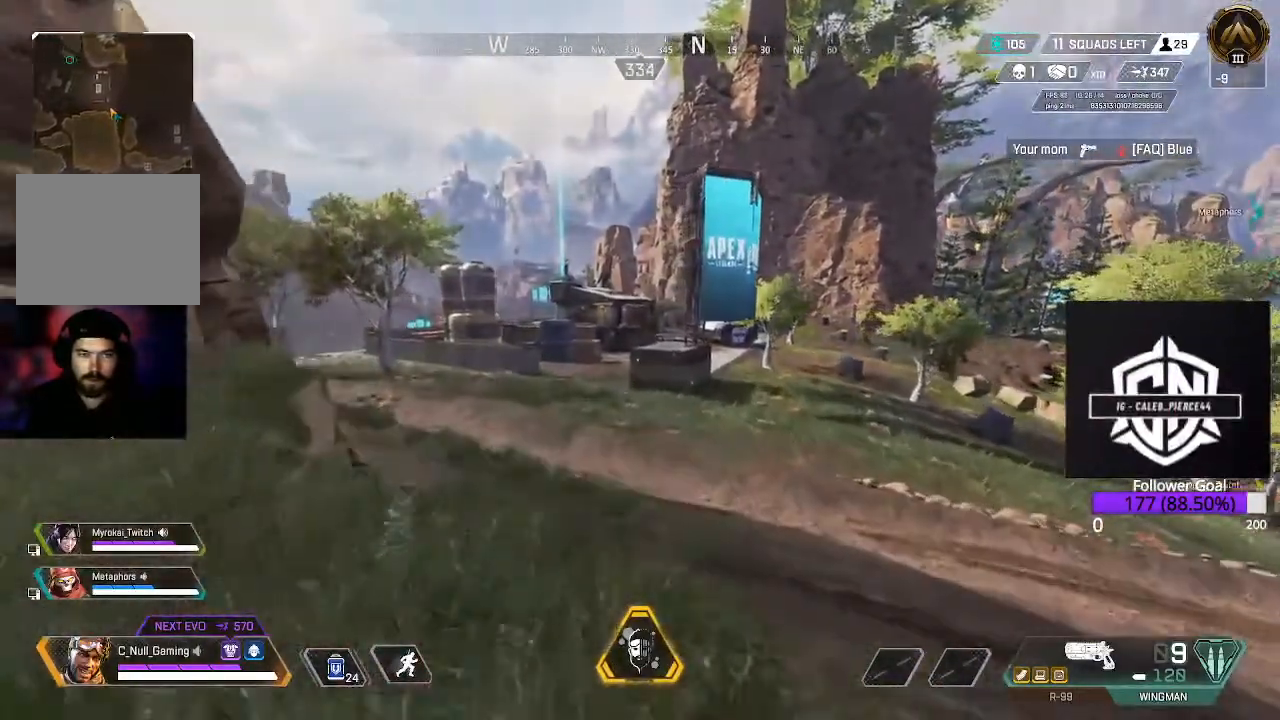
{"buttons": ["A"], "left_stick": "up", "right_stick": "center", "events": [[117, "B", "down"], [300, "B", "up"], [350, "A", "down"]]}
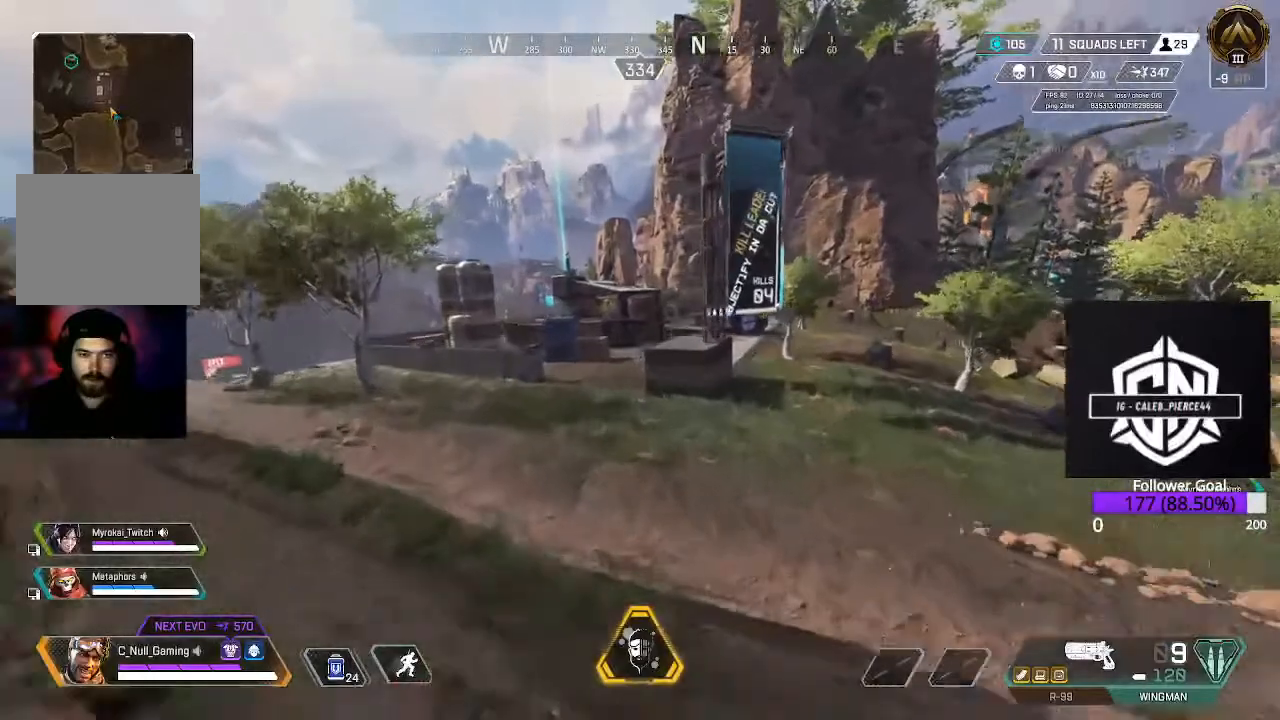
{"buttons": [], "left_stick": "up", "right_stick": "center", "events": [[67, "A", "up"]]}
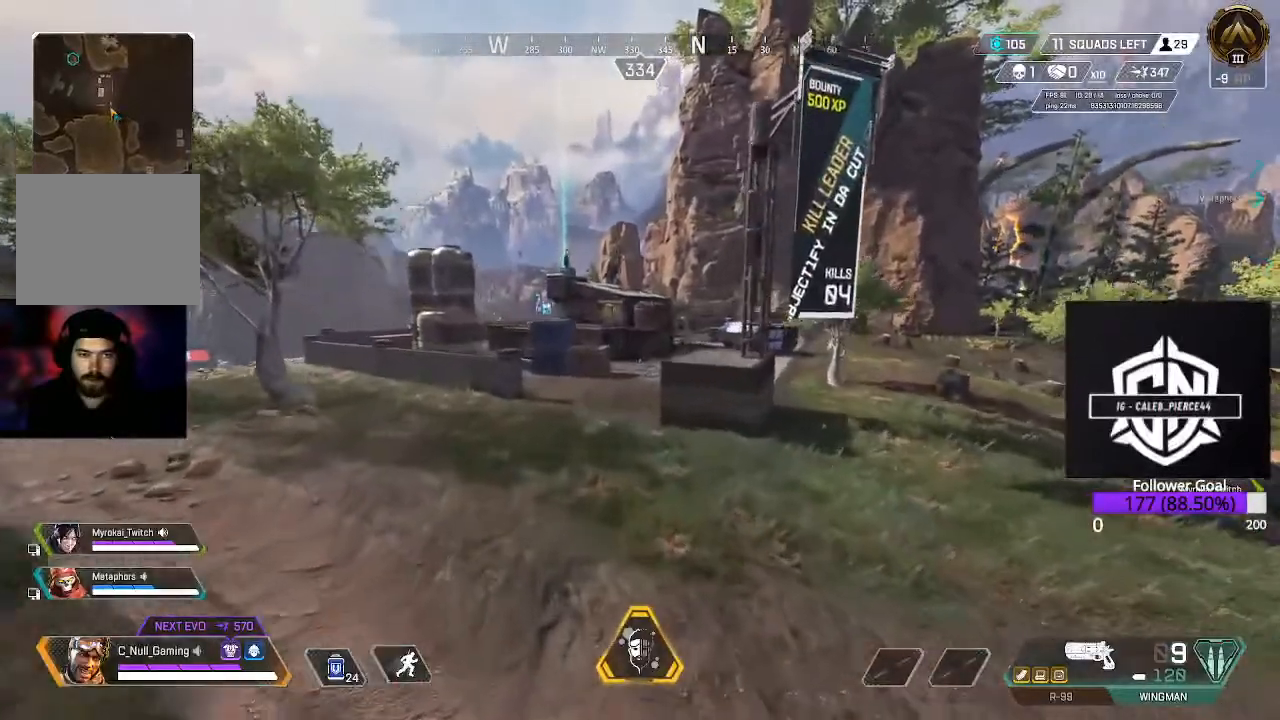
{"buttons": ["L3"], "left_stick": "up", "right_stick": "up", "events": [[300, "right_stick", "up"], [367, "L3", "down"]]}
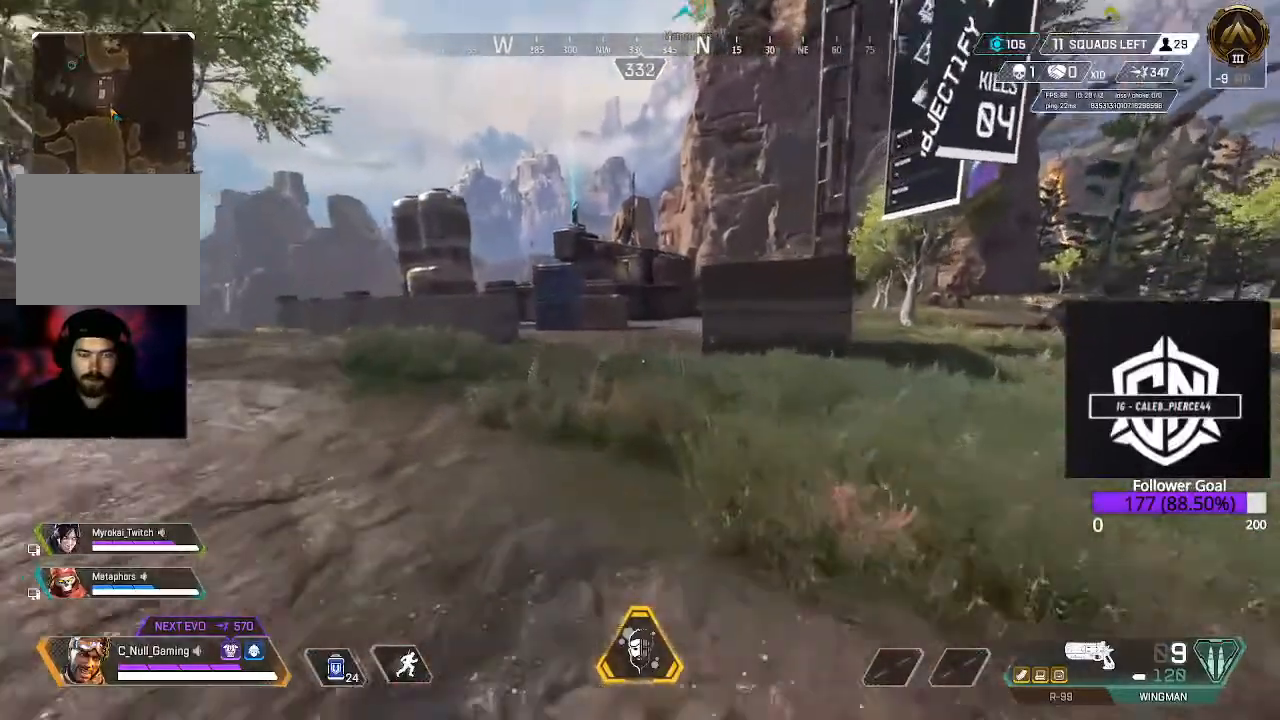
{"buttons": [], "left_stick": "up", "right_stick": "center", "events": [[17, "right_stick", "center"], [250, "L3", "up"]]}
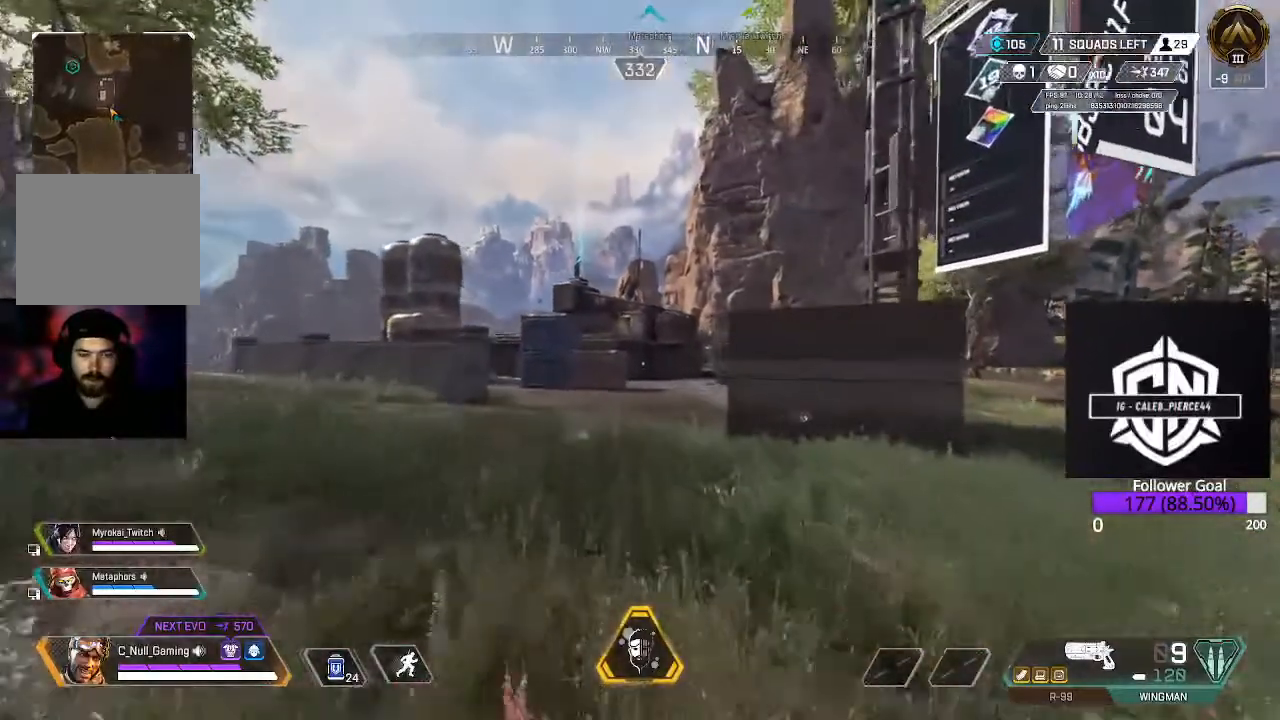
{"buttons": [], "left_stick": "center", "right_stick": "center", "events": [[117, "left_stick", "center"], [300, "left_stick", "down-right"], [433, "left_stick", "center"]]}
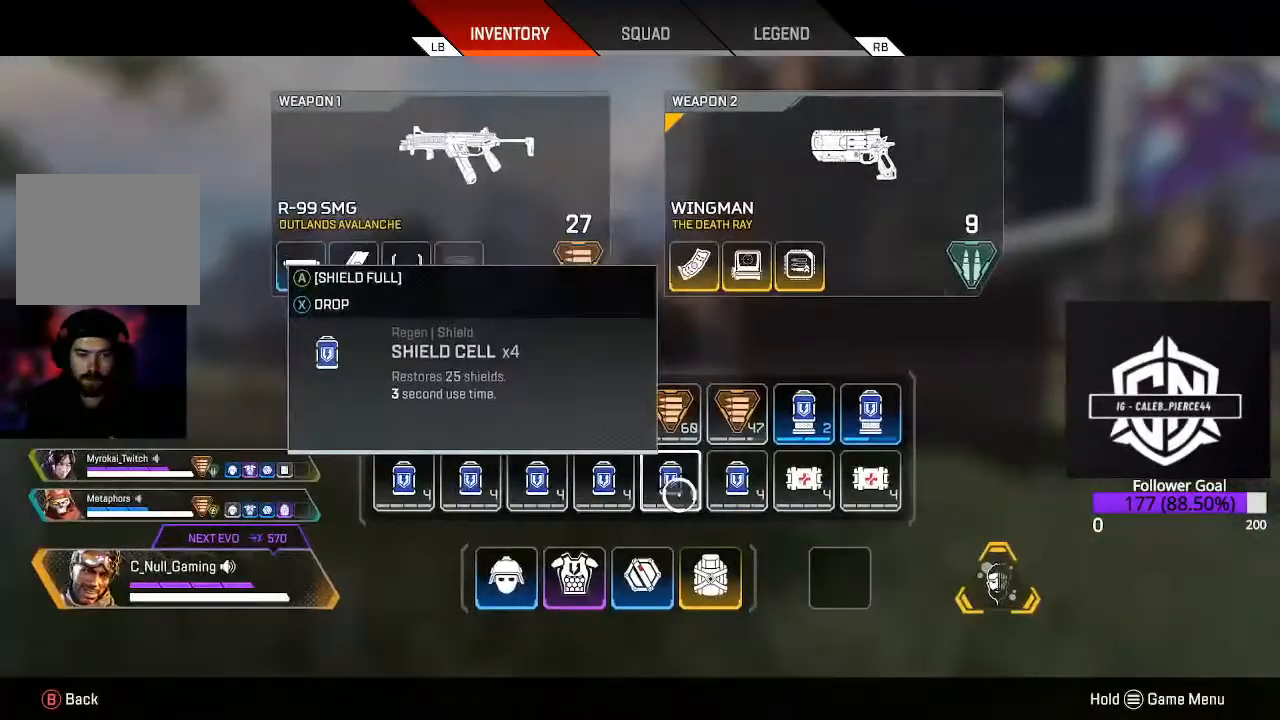
{"buttons": [], "left_stick": "center", "right_stick": "center", "events": [[150, "X", "down"], [267, "X", "up"], [333, "X", "down"], [450, "X", "up"]]}
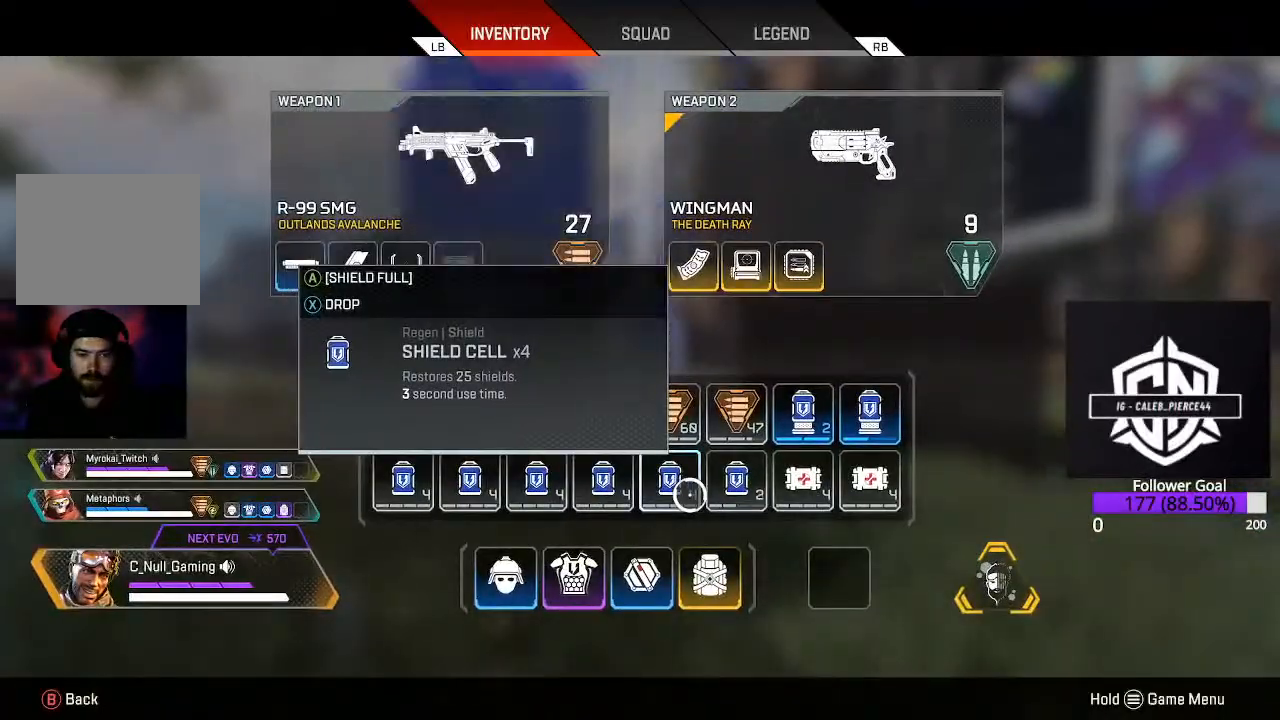
{"buttons": [], "left_stick": "center", "right_stick": "center", "events": [[17, "X", "down"], [117, "X", "up"], [183, "X", "down"], [283, "X", "up"], [367, "X", "down"], [500, "X", "up"]]}
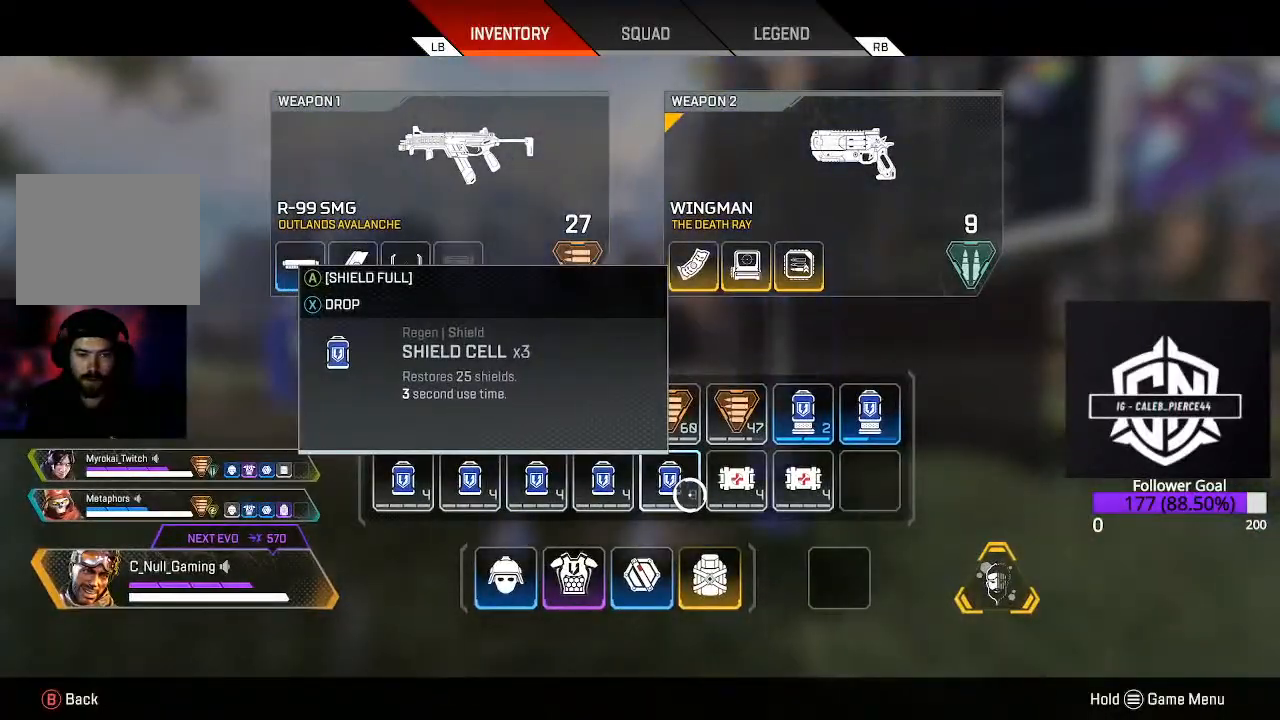
{"buttons": [], "left_stick": "center", "right_stick": "center", "events": [[67, "X", "down"], [183, "X", "up"], [267, "X", "down"], [400, "X", "up"]]}
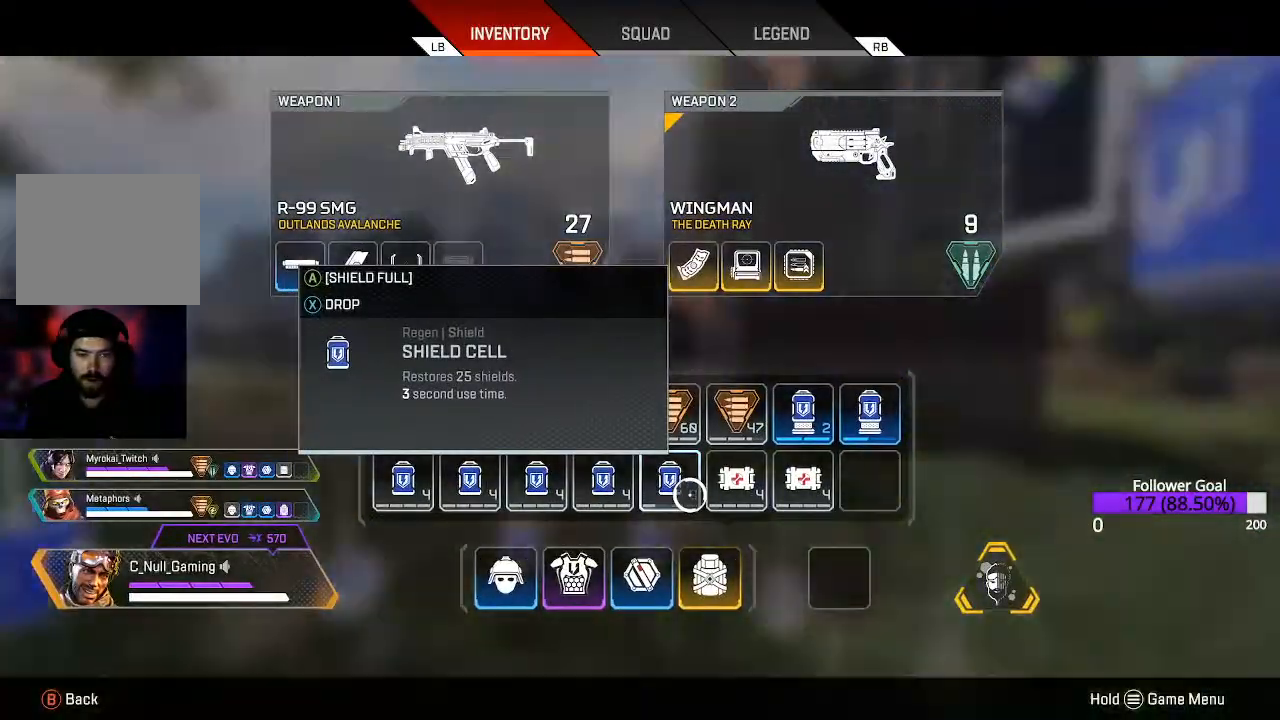
{"buttons": ["X"], "left_stick": "center", "right_stick": "center", "events": [[333, "X", "down"]]}